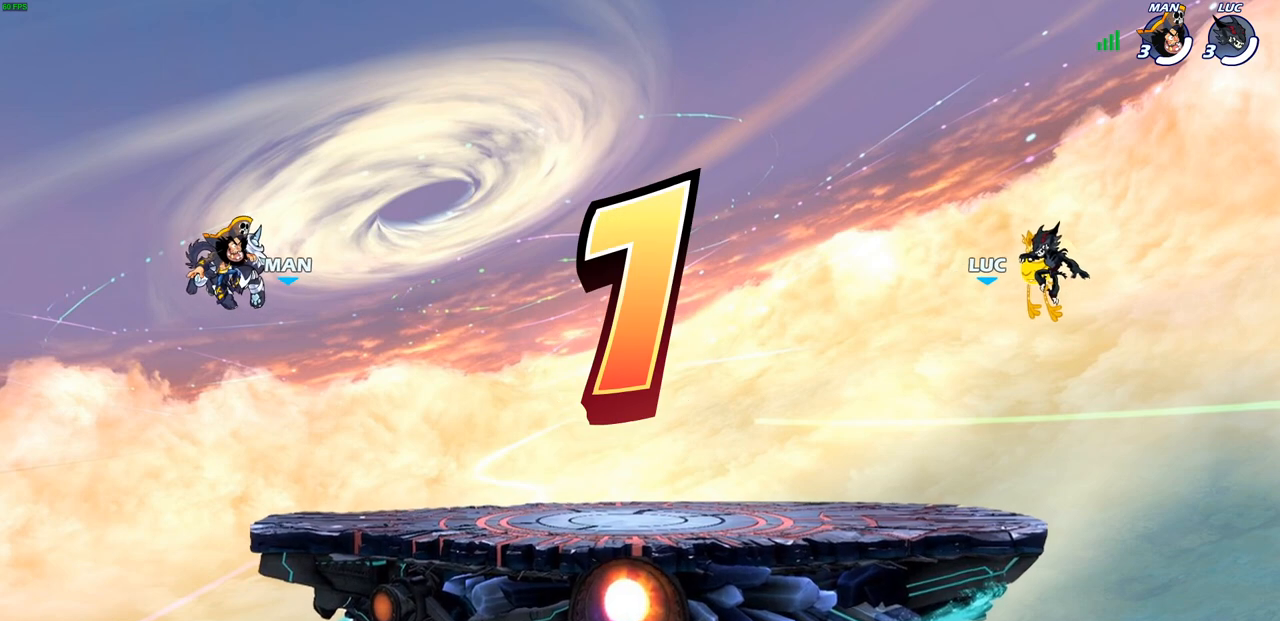
Gameplay with a controller (PlayStation layout); each line is a JSON object with the inputs held at the frame after it. "events" lists button and stick changes between this image and that frame as [ms after this image, input, new state], when the widget could be followed in between.
{"buttons": ["SELECT"], "left_stick": "center", "right_stick": "center", "events": [[83, "SELECT", "down"]]}
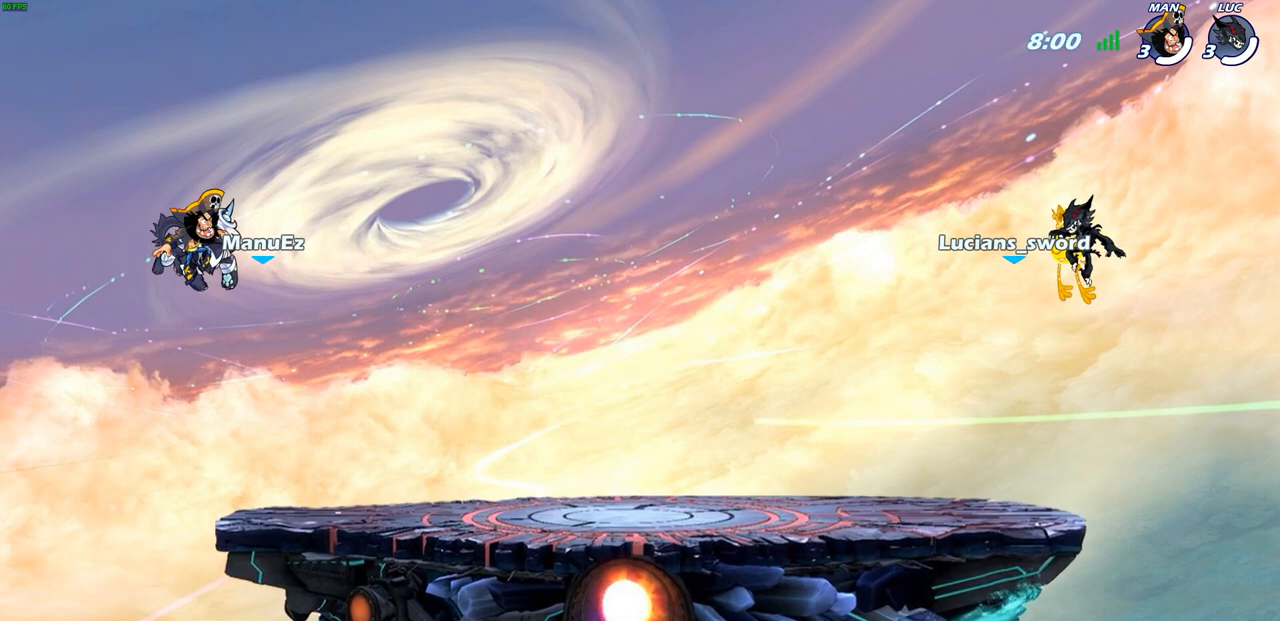
{"buttons": ["SELECT"], "left_stick": "center", "right_stick": "center", "events": [[383, "SELECT", "up"], [500, "SELECT", "down"]]}
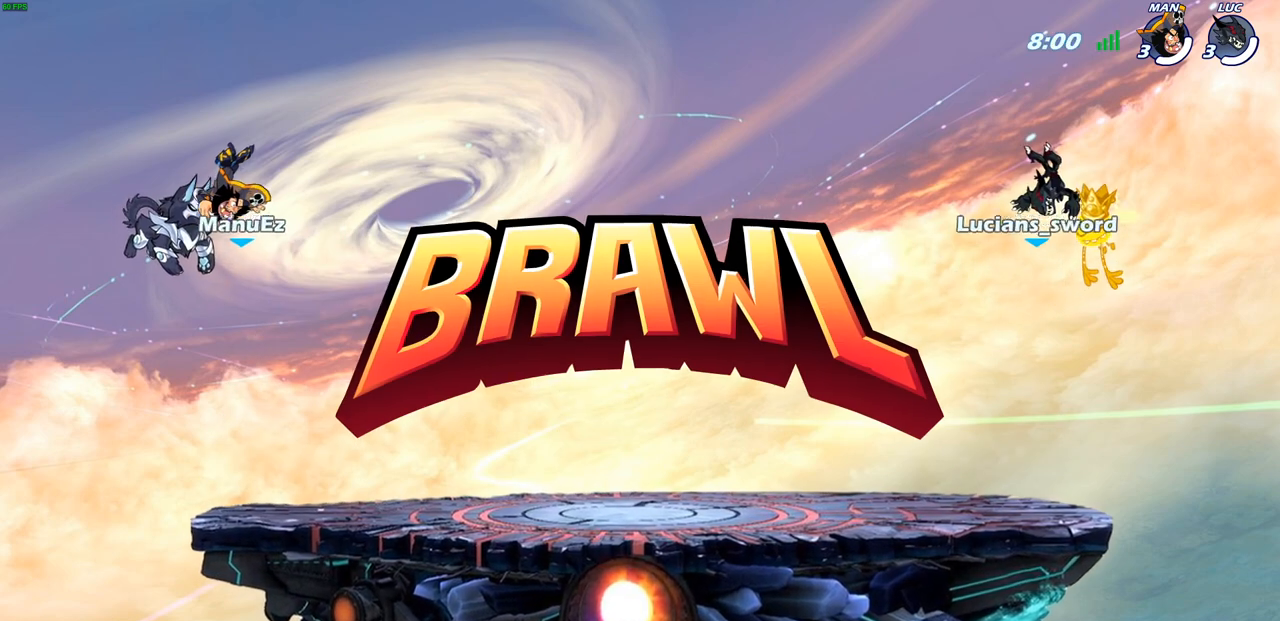
{"buttons": ["SELECT"], "left_stick": "center", "right_stick": "center", "events": []}
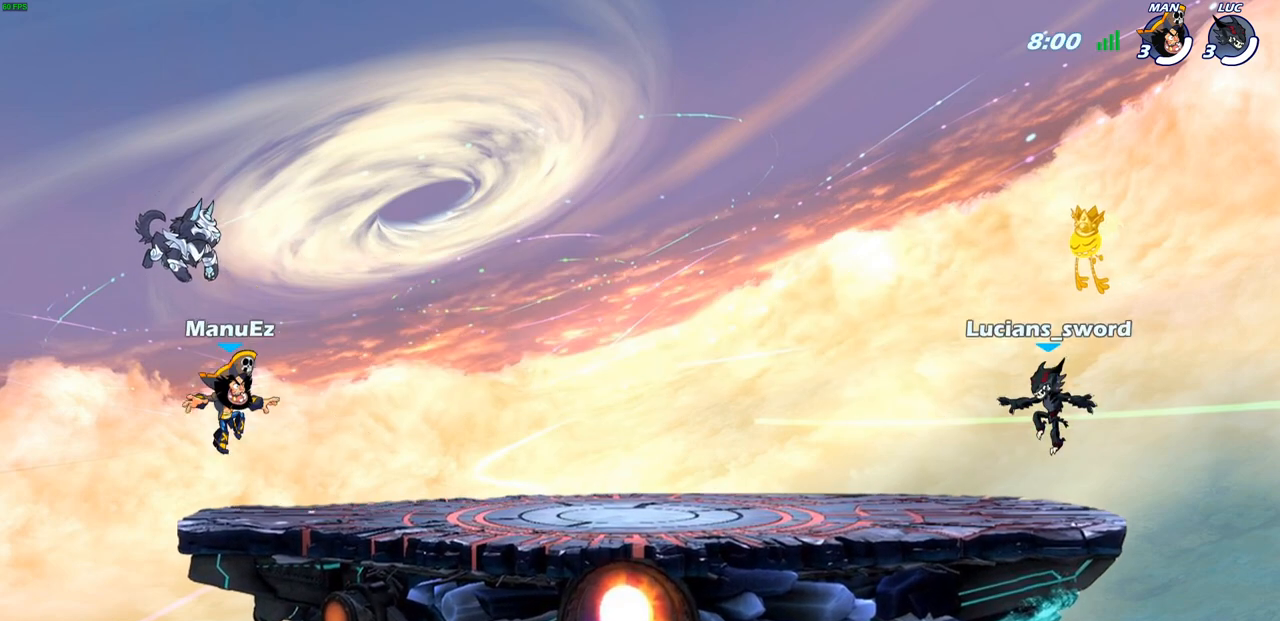
{"buttons": ["SELECT"], "left_stick": "center", "right_stick": "center", "events": []}
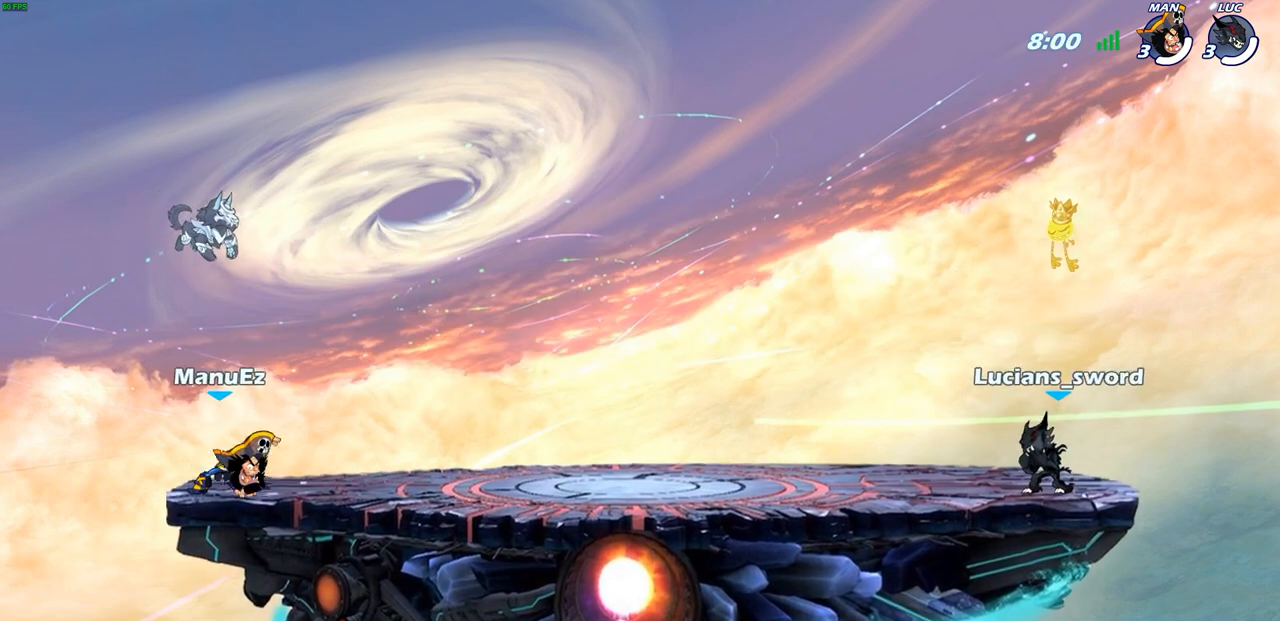
{"buttons": [], "left_stick": "center", "right_stick": "center", "events": [[183, "SELECT", "up"]]}
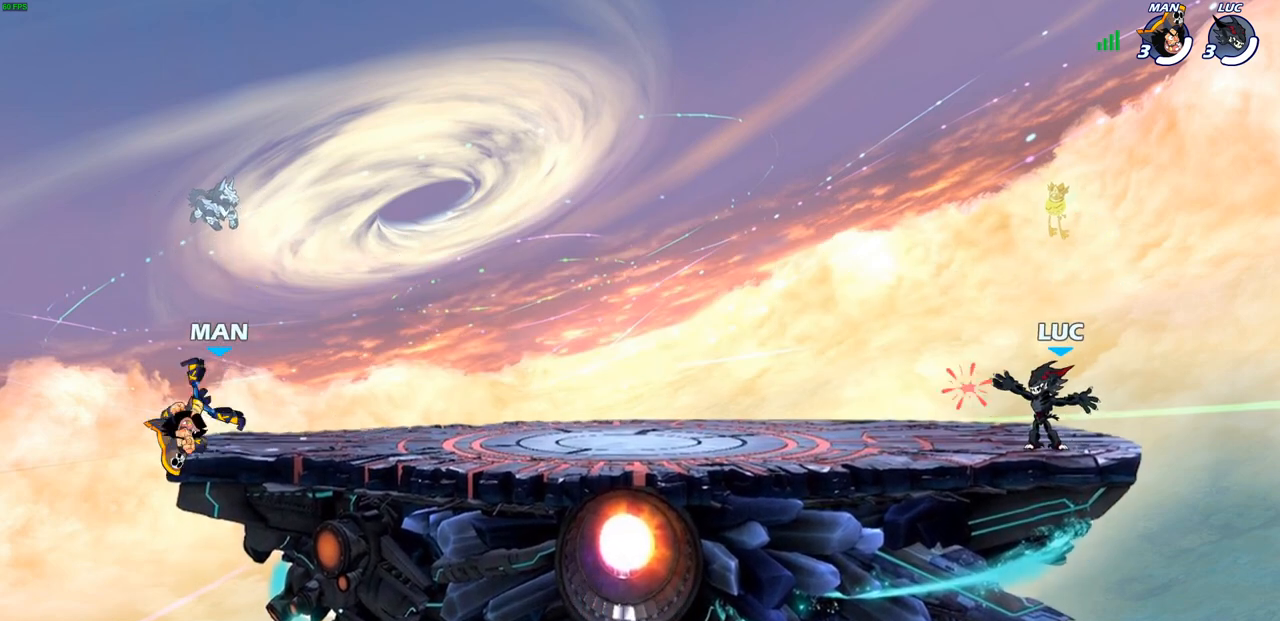
{"buttons": ["CROSS", "R1", "R2"], "left_stick": "up-left", "right_stick": "center", "events": [[333, "left_stick", "up-left"], [383, "R1", "down"], [383, "R2", "down"], [417, "CROSS", "down"]]}
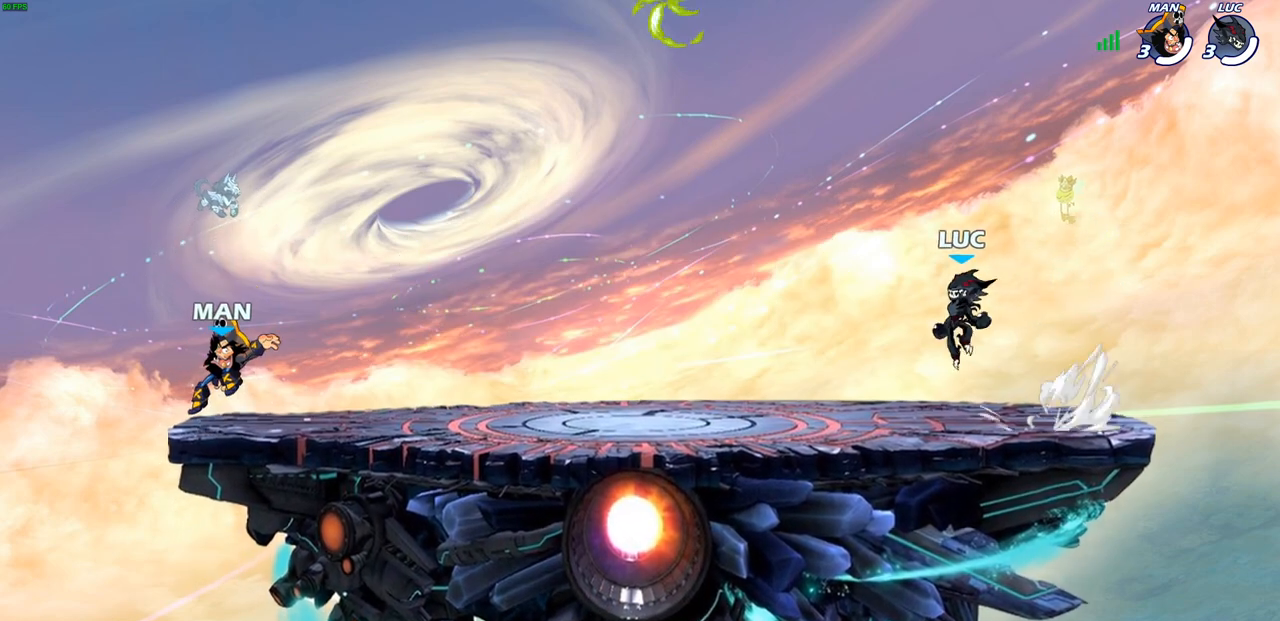
{"buttons": ["R1"], "left_stick": "up-right", "right_stick": "center", "events": [[17, "CROSS", "up"], [17, "R1", "up"], [17, "R2", "up"], [100, "CROSS", "down"], [117, "CROSS", "up"], [183, "CROSS", "down"], [217, "CROSS", "up"], [300, "CROSS", "down"], [417, "CROSS", "up"], [450, "left_stick", "up-right"], [483, "R1", "down"]]}
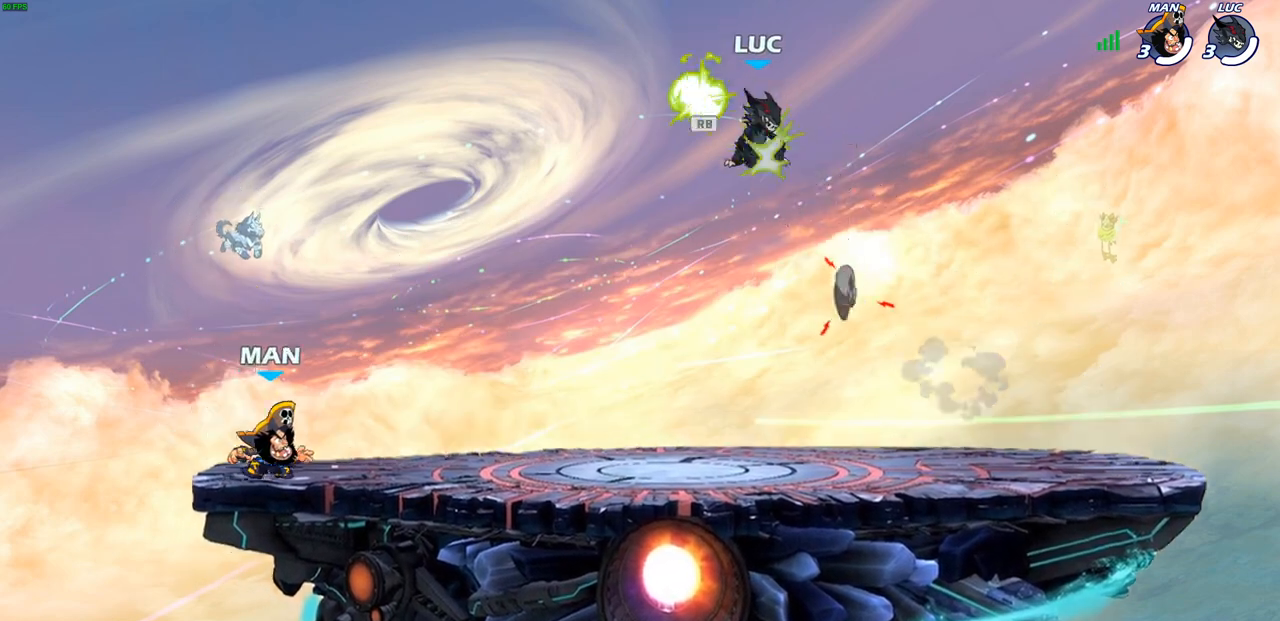
{"buttons": [], "left_stick": "down-right", "right_stick": "center", "events": [[83, "R1", "up"], [83, "left_stick", "down-right"]]}
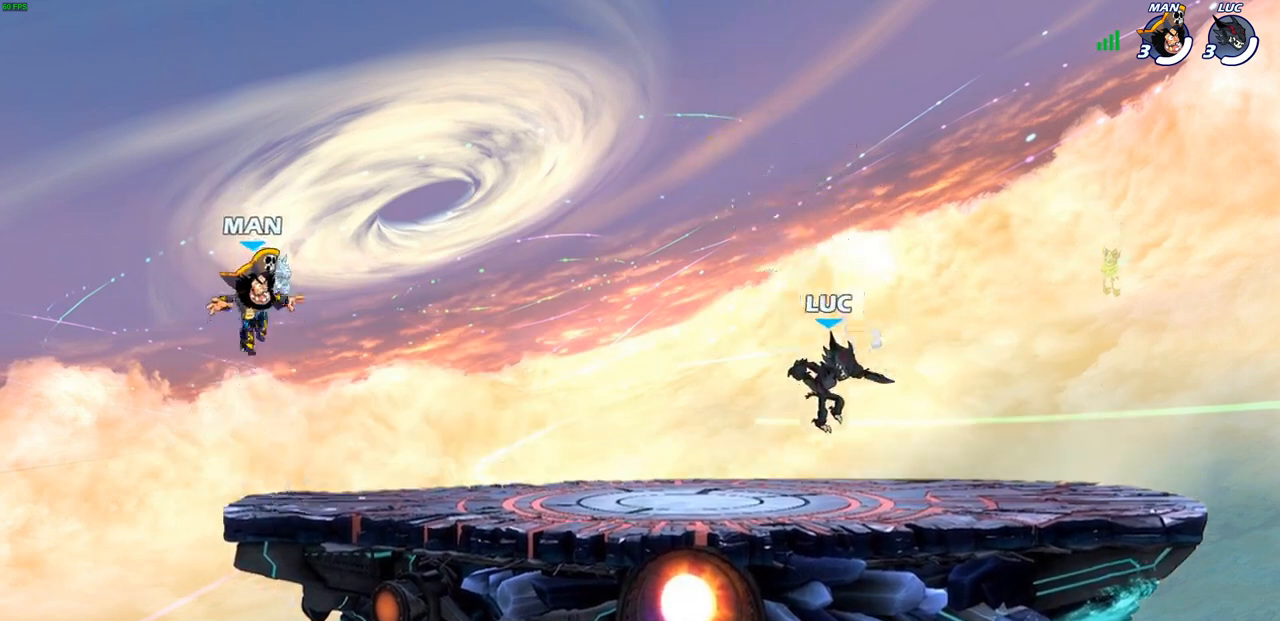
{"buttons": [], "left_stick": "left", "right_stick": "center", "events": [[183, "left_stick", "down-left"], [233, "CROSS", "down"], [250, "CROSS", "up"], [283, "CROSS", "down"], [283, "left_stick", "up-left"], [333, "CROSS", "up"], [350, "left_stick", "up-right"], [417, "left_stick", "down-right"], [467, "left_stick", "left"]]}
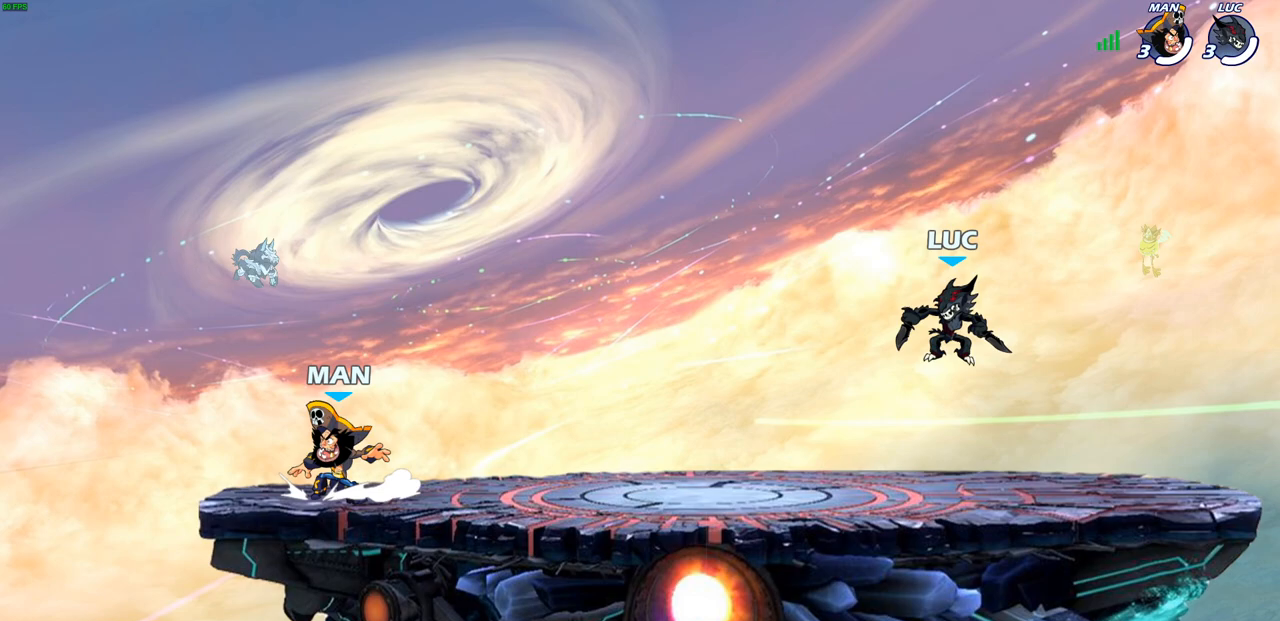
{"buttons": [], "left_stick": "right", "right_stick": "center", "events": [[100, "left_stick", "up-right"], [200, "left_stick", "down-left"], [300, "left_stick", "right"], [383, "left_stick", "left"], [450, "left_stick", "right"]]}
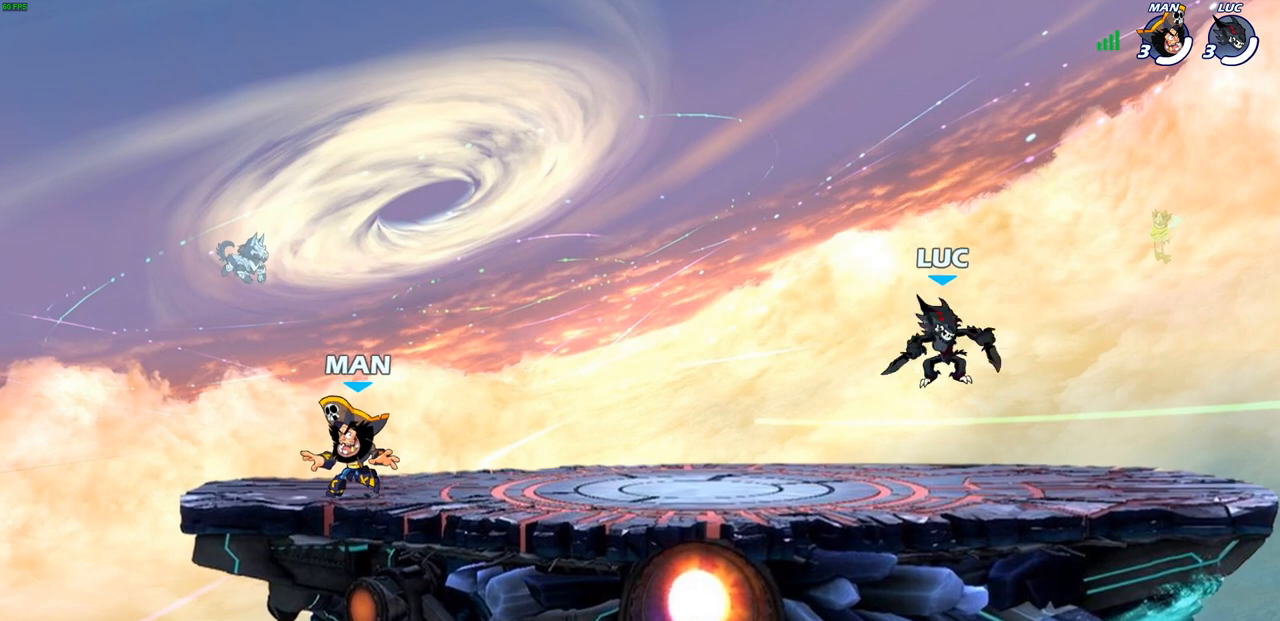
{"buttons": [], "left_stick": "left", "right_stick": "center", "events": [[17, "left_stick", "down-left"], [100, "left_stick", "down-right"], [183, "left_stick", "left"], [250, "left_stick", "right"], [317, "CROSS", "down"], [317, "left_stick", "left"], [367, "CROSS", "up"], [383, "CROSS", "down"], [383, "left_stick", "up-right"], [417, "CROSS", "up"], [467, "left_stick", "left"]]}
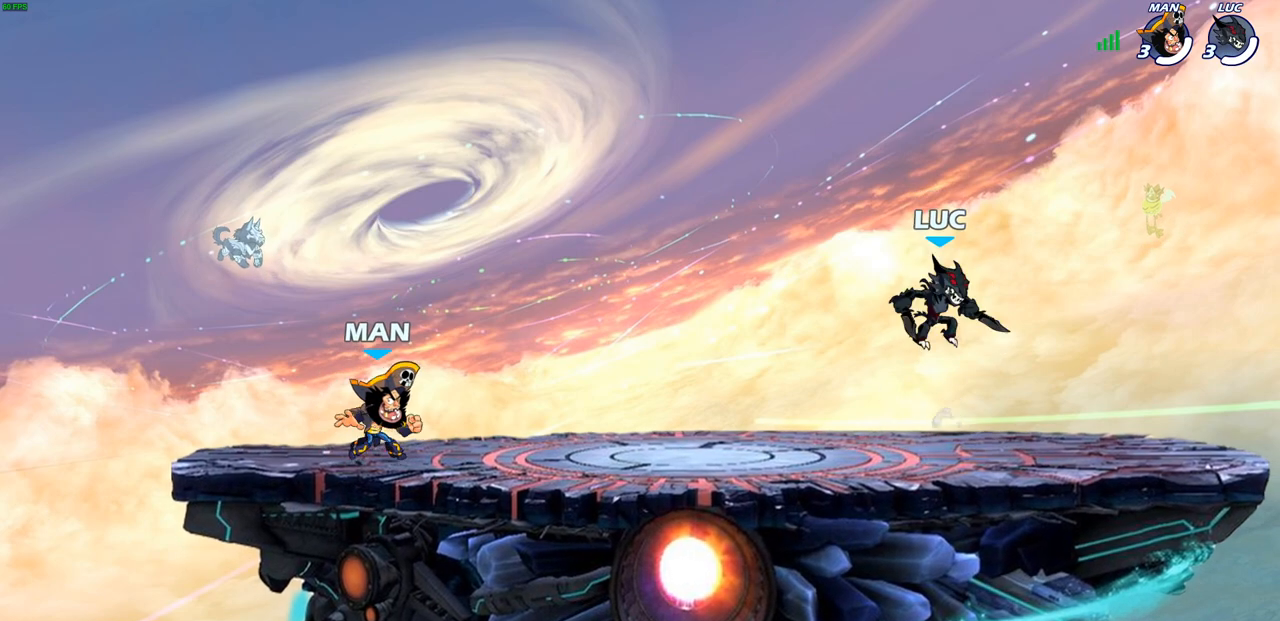
{"buttons": [], "left_stick": "down-right", "right_stick": "center", "events": [[33, "left_stick", "right"], [83, "left_stick", "left"], [150, "left_stick", "down-right"], [233, "left_stick", "down-left"], [300, "left_stick", "down-right"], [383, "left_stick", "down-left"], [450, "left_stick", "down-right"]]}
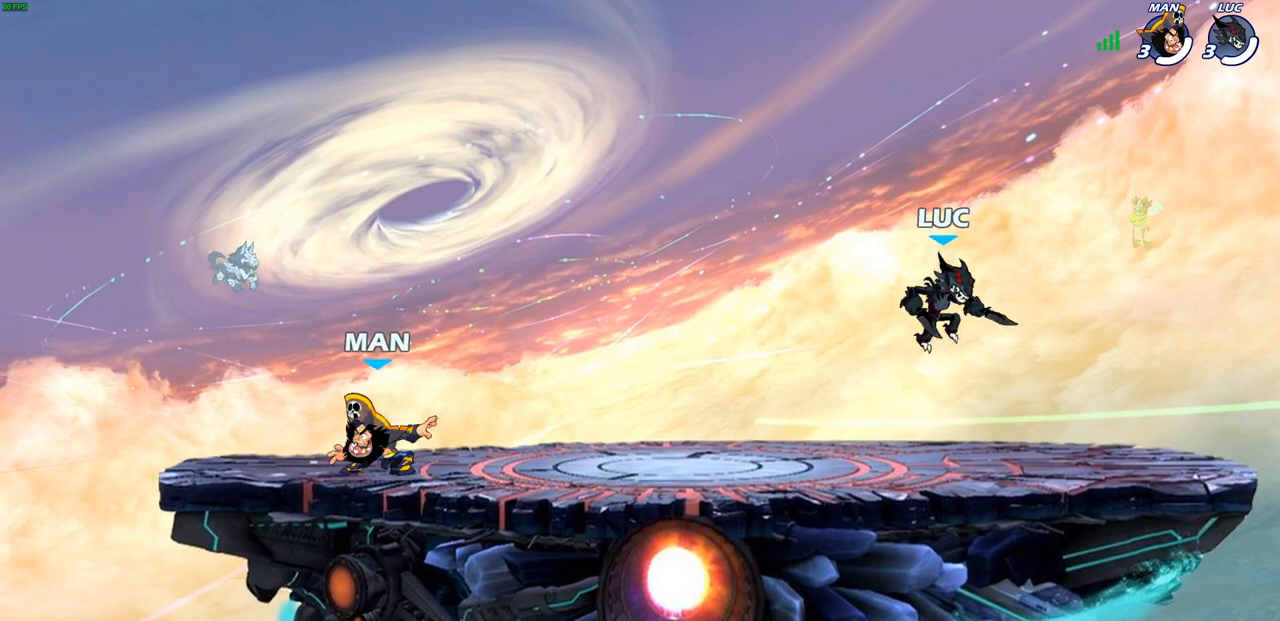
{"buttons": [], "left_stick": "left", "right_stick": "center", "events": [[317, "CROSS", "down"], [333, "left_stick", "up-left"], [433, "CROSS", "up"], [483, "left_stick", "left"]]}
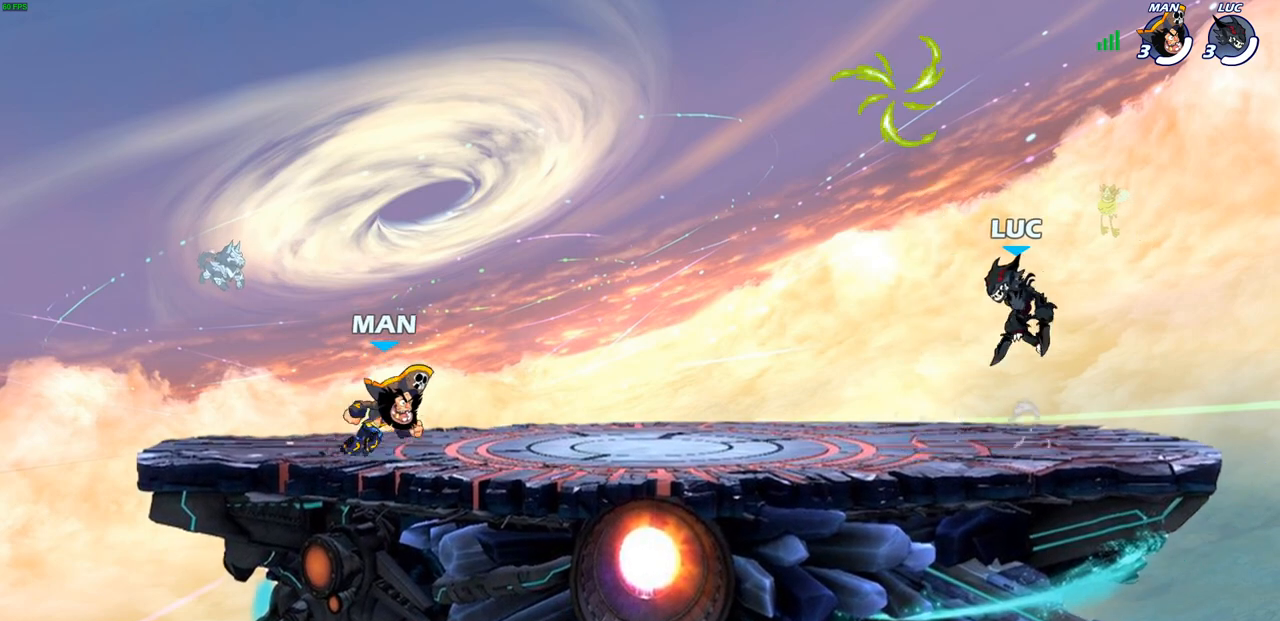
{"buttons": ["R2"], "left_stick": "left", "right_stick": "center", "events": [[17, "left_stick", "down-left"], [117, "left_stick", "down-right"], [283, "left_stick", "down-left"], [350, "left_stick", "left"], [400, "R2", "down"], [450, "R1", "down"], [500, "R1", "up"]]}
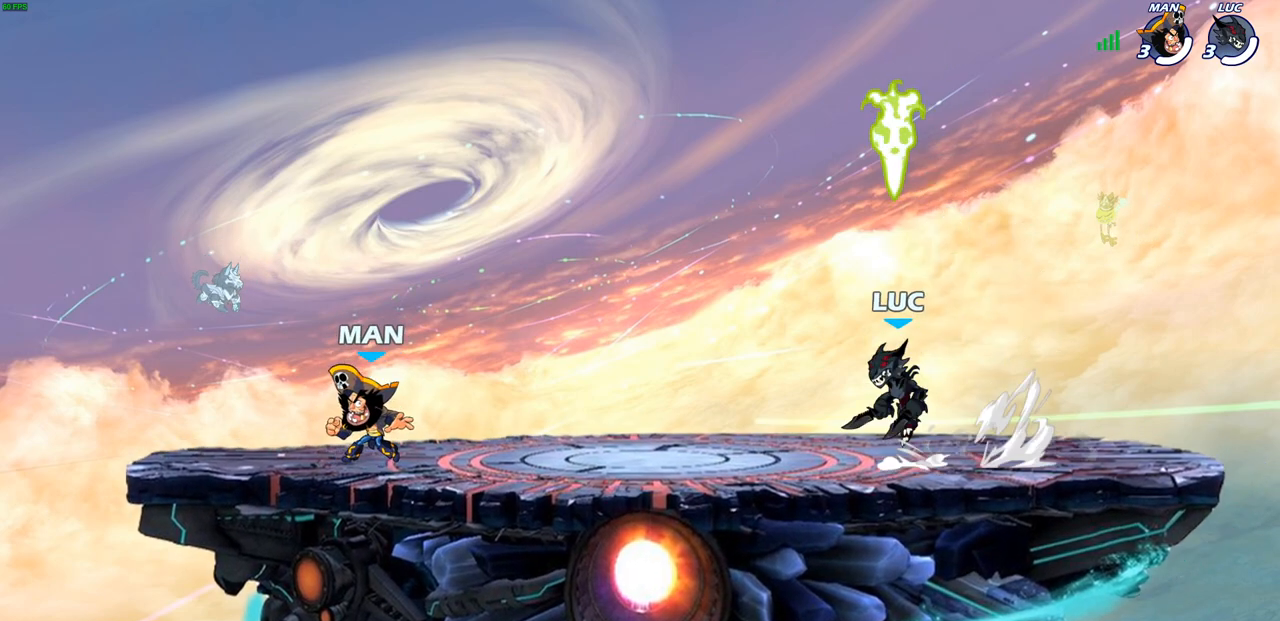
{"buttons": ["CROSS"], "left_stick": "up-left", "right_stick": "center", "events": [[17, "CROSS", "down"], [67, "CROSS", "up"], [117, "CROSS", "down"], [133, "CROSS", "up"], [133, "R2", "up"], [217, "CROSS", "down"], [233, "left_stick", "up-right"], [300, "CROSS", "up"], [317, "CROSS", "down"], [333, "CROSS", "up"], [400, "CROSS", "down"], [417, "CROSS", "up"], [417, "left_stick", "up-left"], [433, "CROSS", "down"]]}
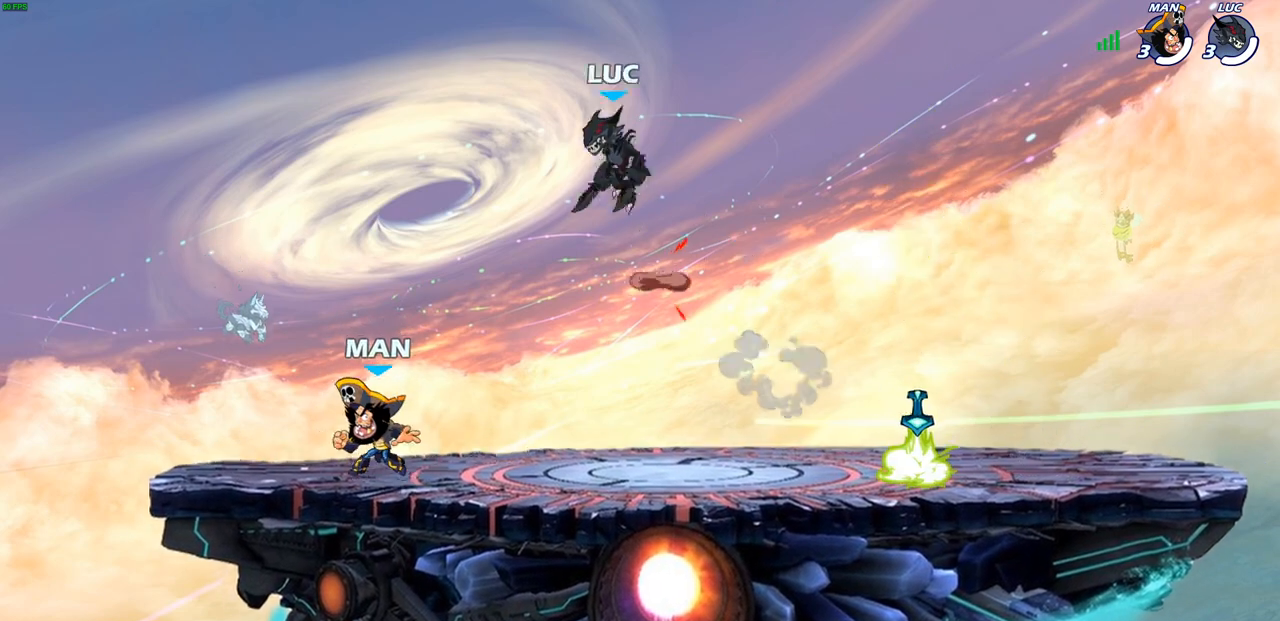
{"buttons": [], "left_stick": "up-left", "right_stick": "center", "events": [[33, "CROSS", "up"], [133, "left_stick", "down-left"], [250, "left_stick", "down-right"], [417, "left_stick", "up-left"]]}
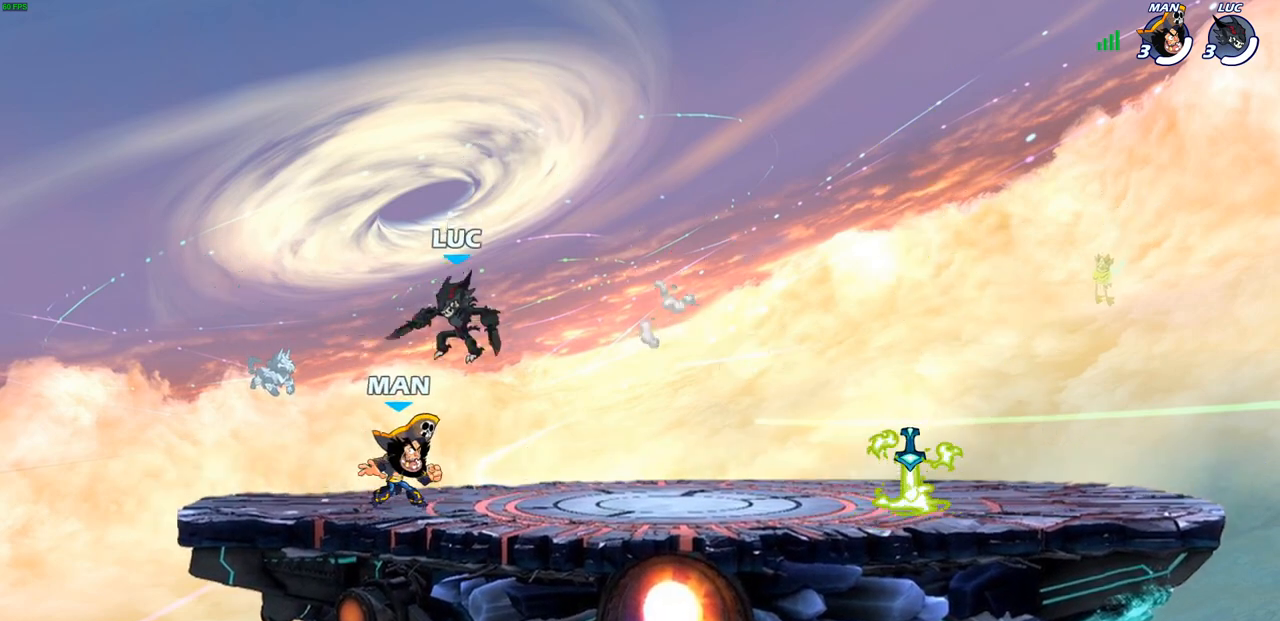
{"buttons": [], "left_stick": "left", "right_stick": "center", "events": [[67, "left_stick", "up-right"], [167, "left_stick", "left"], [283, "left_stick", "right"], [350, "left_stick", "left"]]}
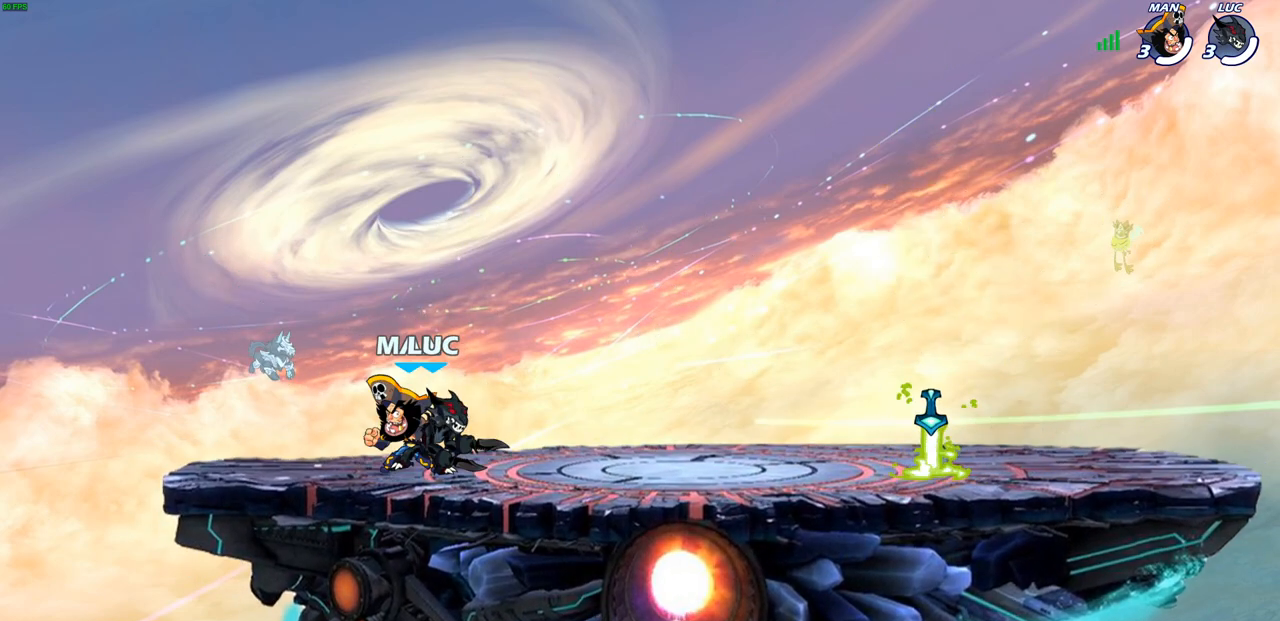
{"buttons": [], "left_stick": "down", "right_stick": "center", "events": [[83, "left_stick", "right"], [150, "CROSS", "down"], [150, "left_stick", "up-left"], [217, "CROSS", "up"], [233, "left_stick", "up-right"], [417, "left_stick", "down-left"], [467, "left_stick", "down"]]}
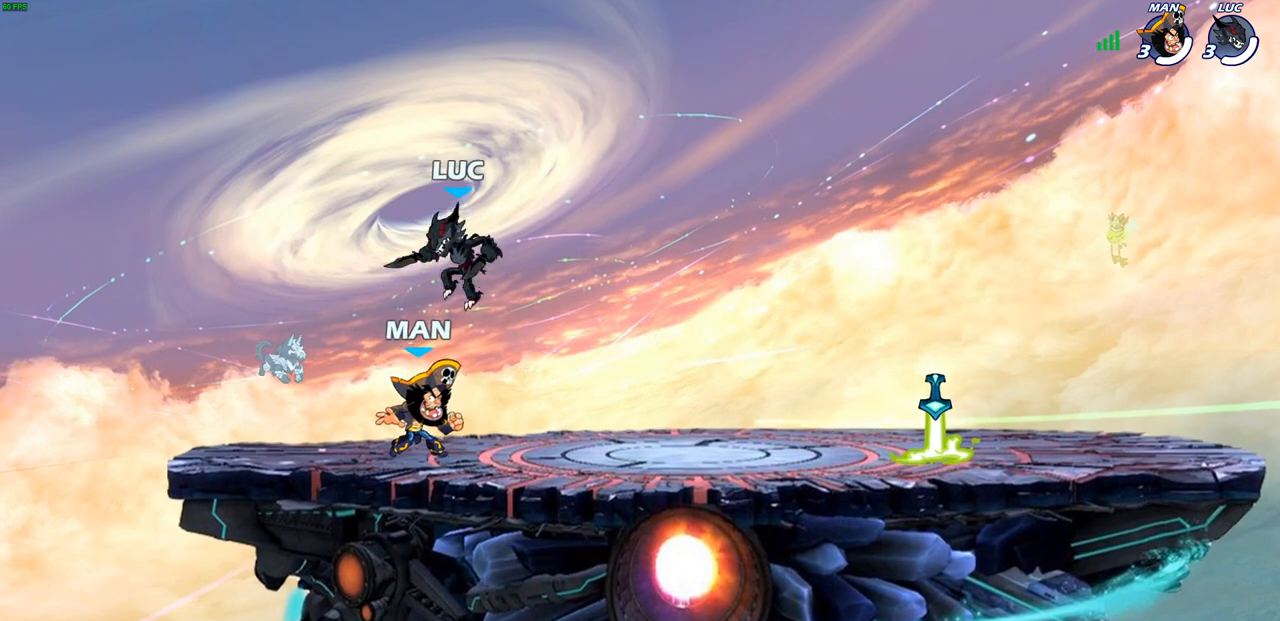
{"buttons": ["SQUARE"], "left_stick": "center", "right_stick": "center", "events": [[183, "left_stick", "right"], [250, "left_stick", "center"], [267, "SQUARE", "down"], [333, "SQUARE", "up"], [383, "left_stick", "right"], [433, "SQUARE", "down"], [433, "left_stick", "center"]]}
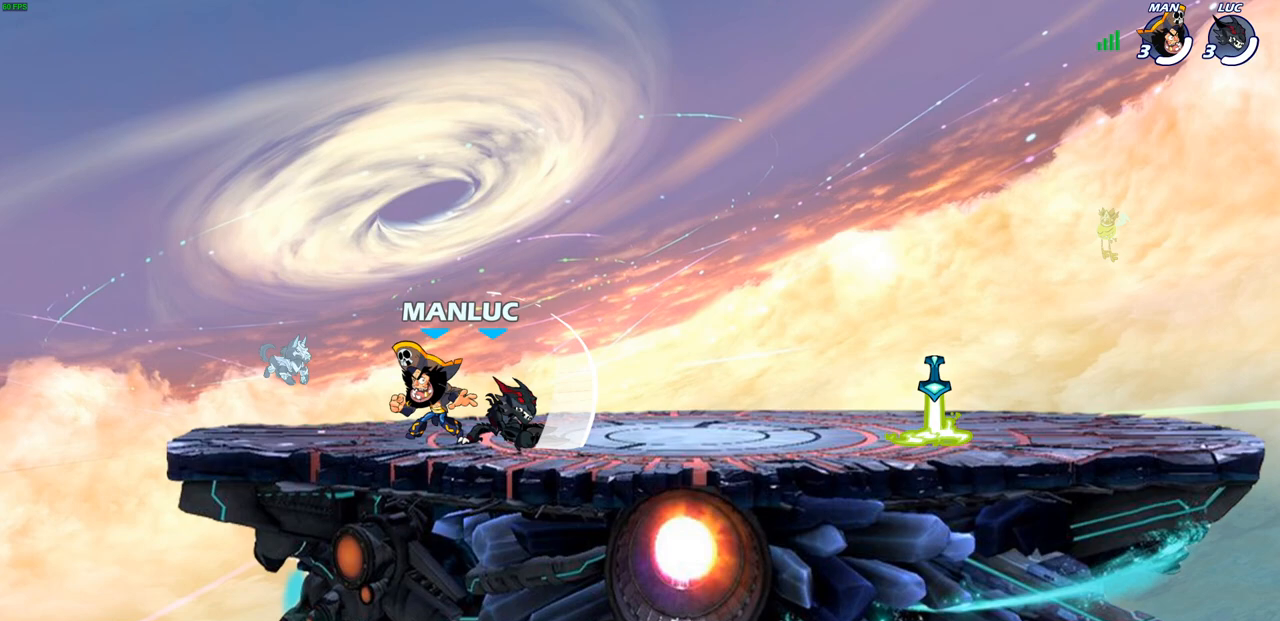
{"buttons": [], "left_stick": "center", "right_stick": "center", "events": [[17, "SQUARE", "up"], [250, "left_stick", "left"], [350, "SQUARE", "down"], [433, "SQUARE", "up"], [433, "left_stick", "center"]]}
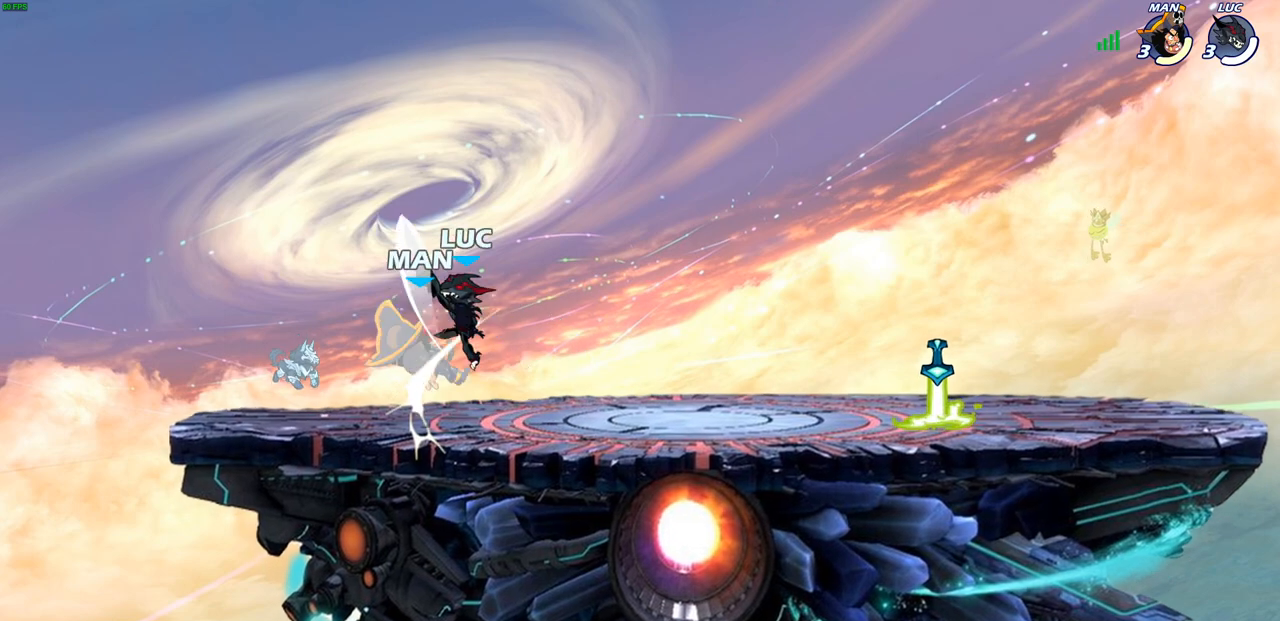
{"buttons": [], "left_stick": "center", "right_stick": "center", "events": []}
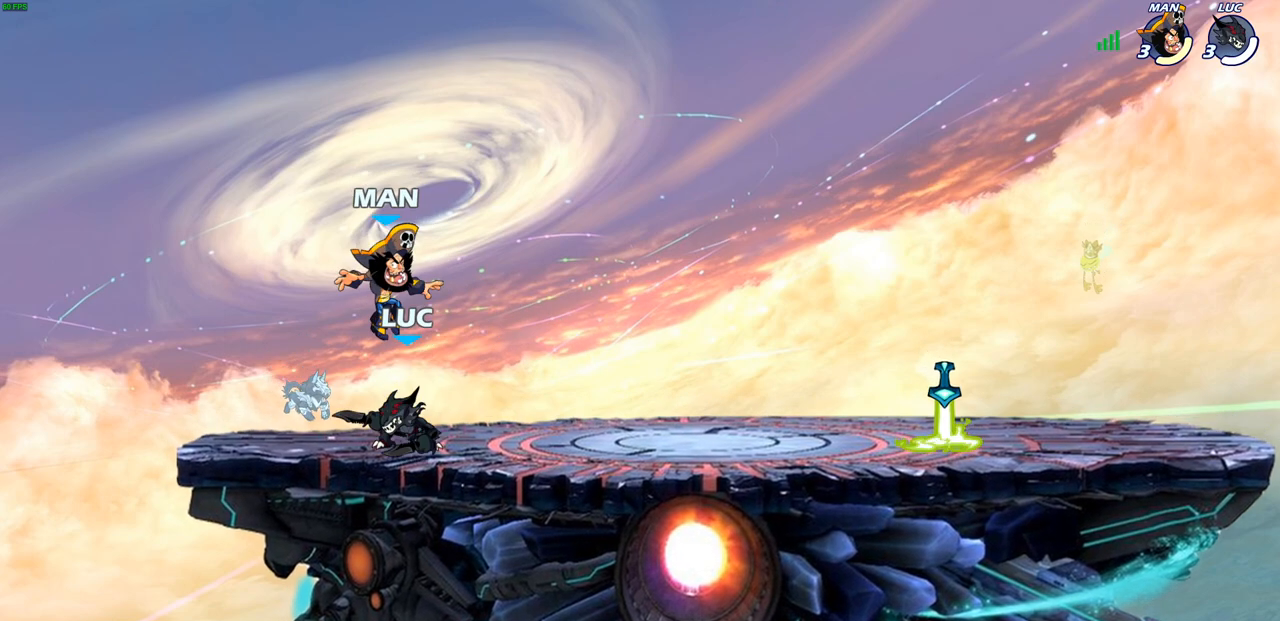
{"buttons": [], "left_stick": "center", "right_stick": "center", "events": [[33, "left_stick", "right"], [133, "left_stick", "left"], [250, "left_stick", "right"], [300, "left_stick", "down-left"], [350, "left_stick", "center"], [400, "SQUARE", "down"], [467, "SQUARE", "up"]]}
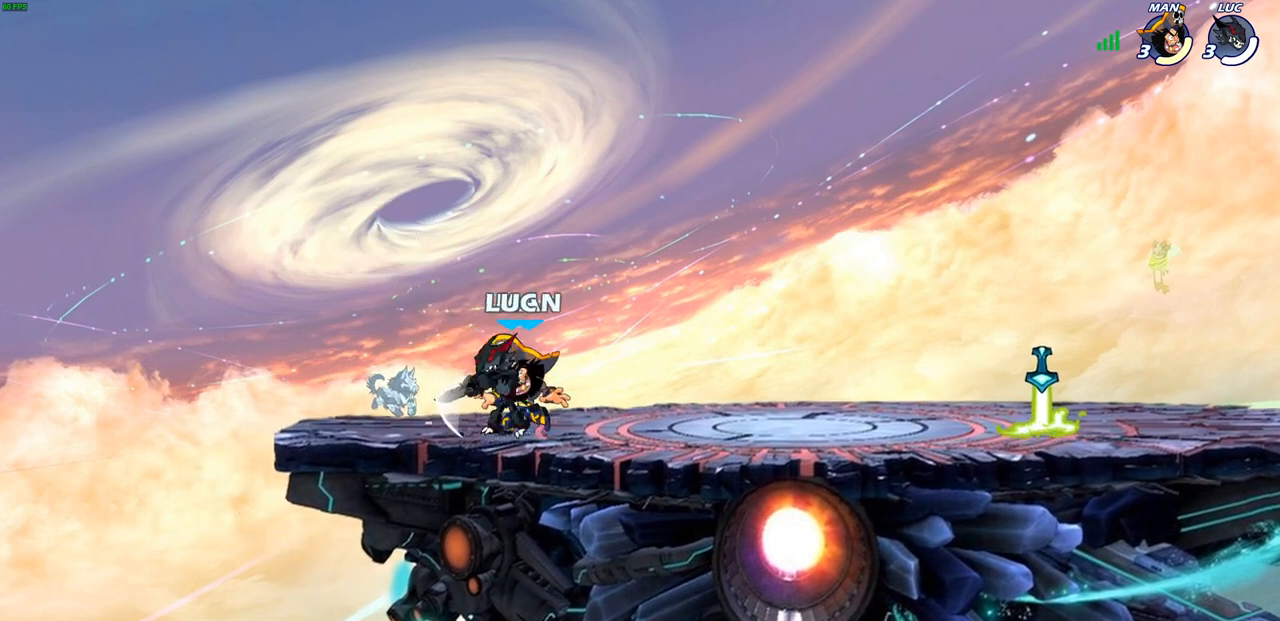
{"buttons": [], "left_stick": "right", "right_stick": "center", "events": [[433, "left_stick", "right"]]}
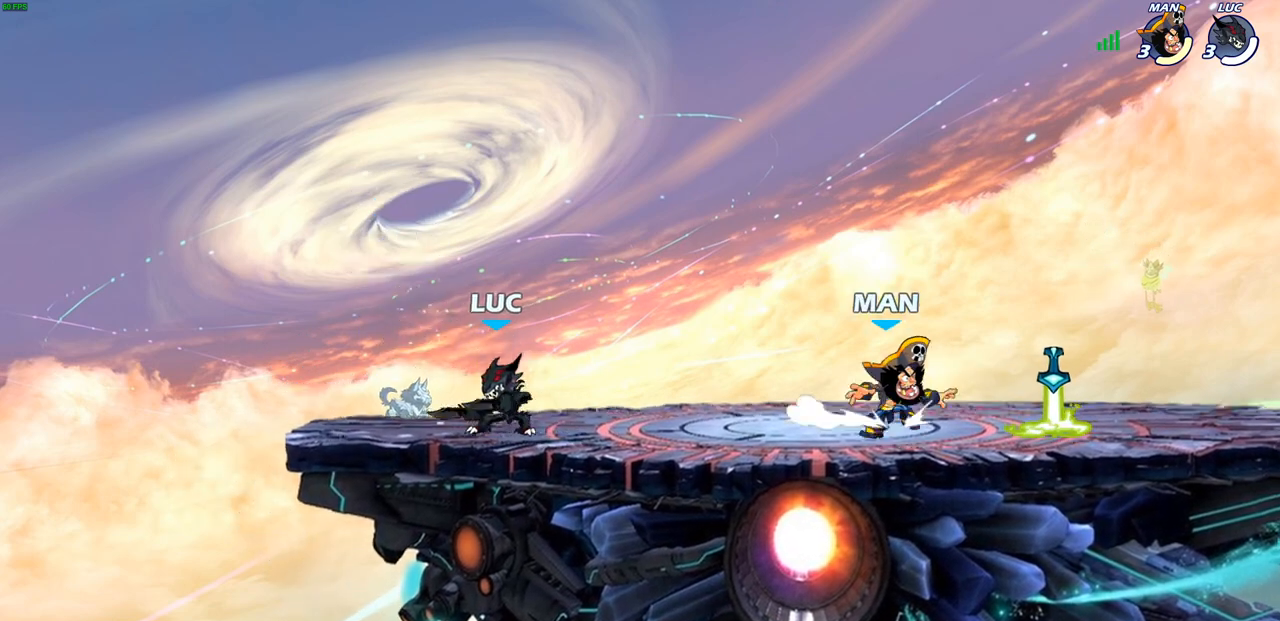
{"buttons": [], "left_stick": "up-right", "right_stick": "center", "events": [[67, "R2", "down"], [150, "R1", "down"], [217, "R1", "up"], [233, "R2", "up"], [300, "left_stick", "left"], [500, "left_stick", "up-right"]]}
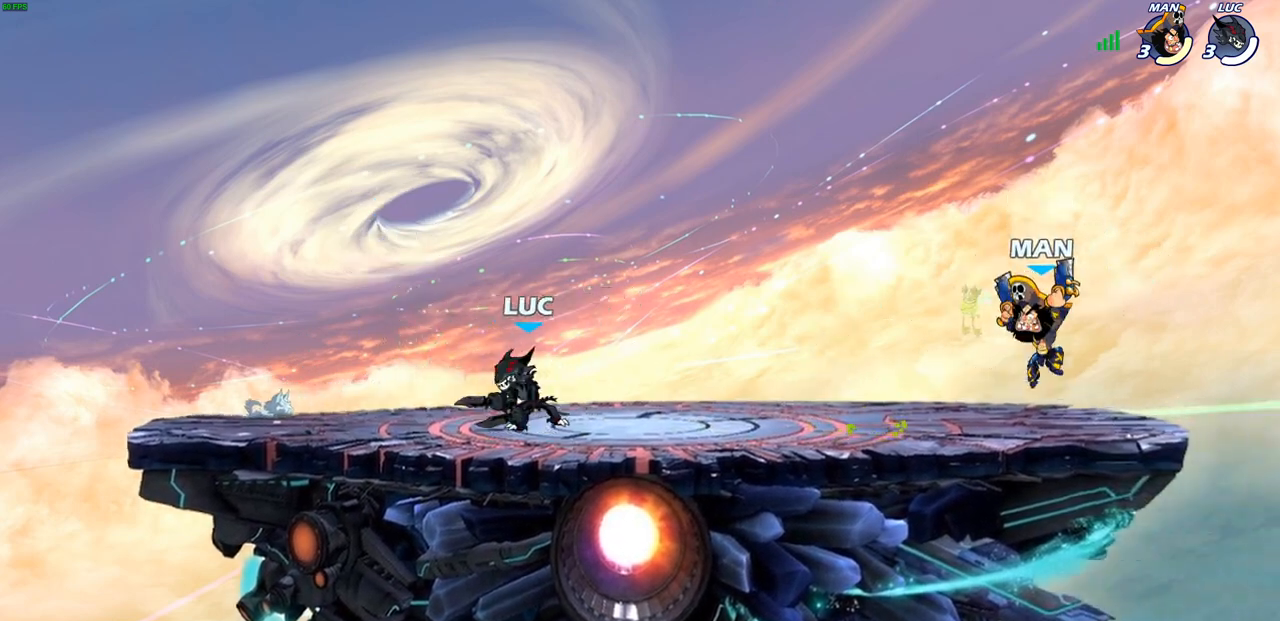
{"buttons": [], "left_stick": "center", "right_stick": "center", "events": [[100, "left_stick", "right"], [267, "left_stick", "down-right"], [300, "R1", "down"], [300, "R2", "down"], [317, "CIRCLE", "down"], [400, "CIRCLE", "up"], [400, "R1", "up"], [400, "R2", "up"], [450, "left_stick", "center"]]}
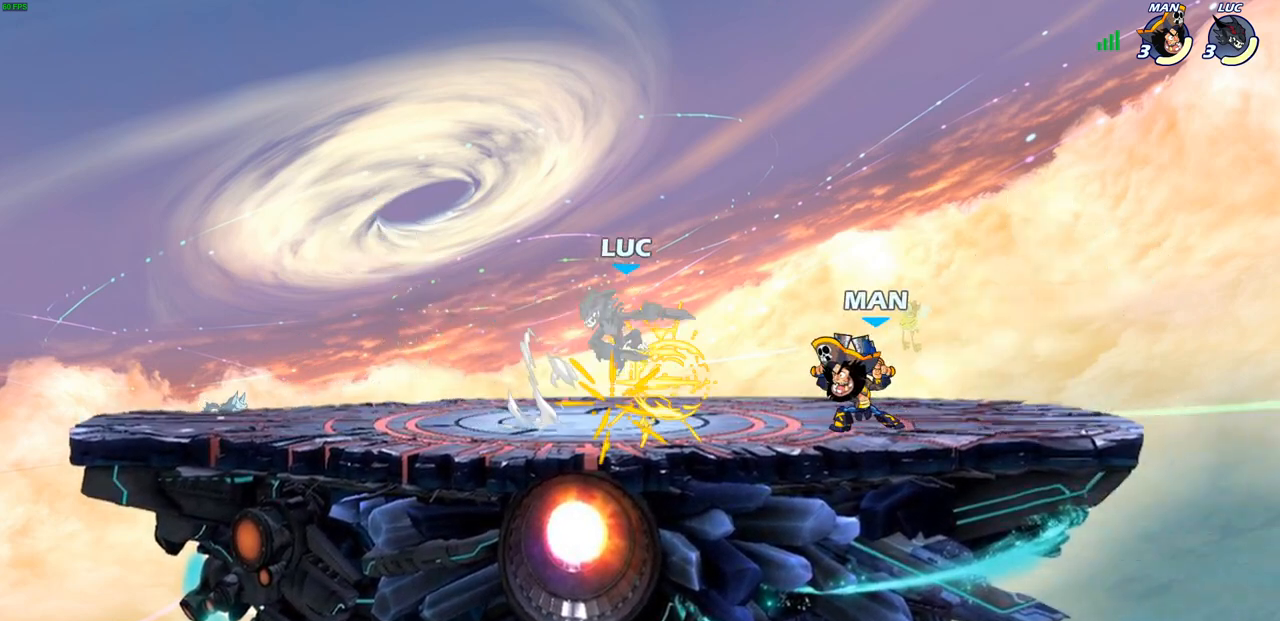
{"buttons": [], "left_stick": "up-right", "right_stick": "center", "events": [[233, "left_stick", "up-right"], [317, "R2", "down"], [467, "R2", "up"]]}
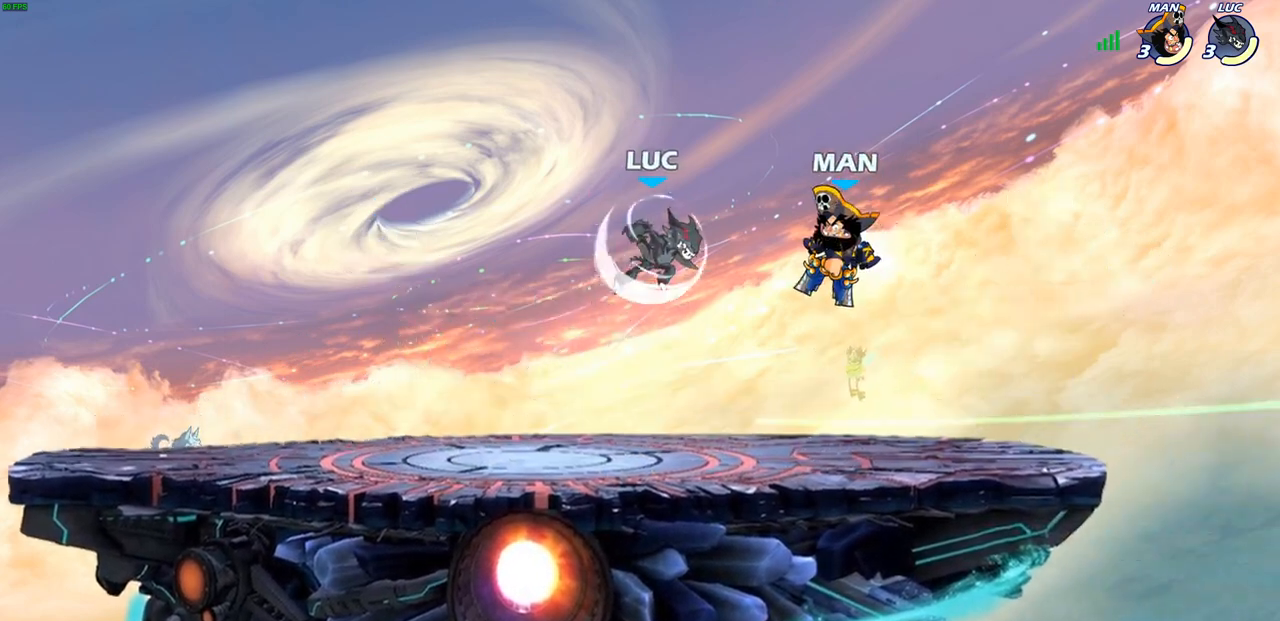
{"buttons": [], "left_stick": "right", "right_stick": "center", "events": [[67, "SQUARE", "down"], [67, "left_stick", "center"], [150, "SQUARE", "up"], [217, "left_stick", "right"]]}
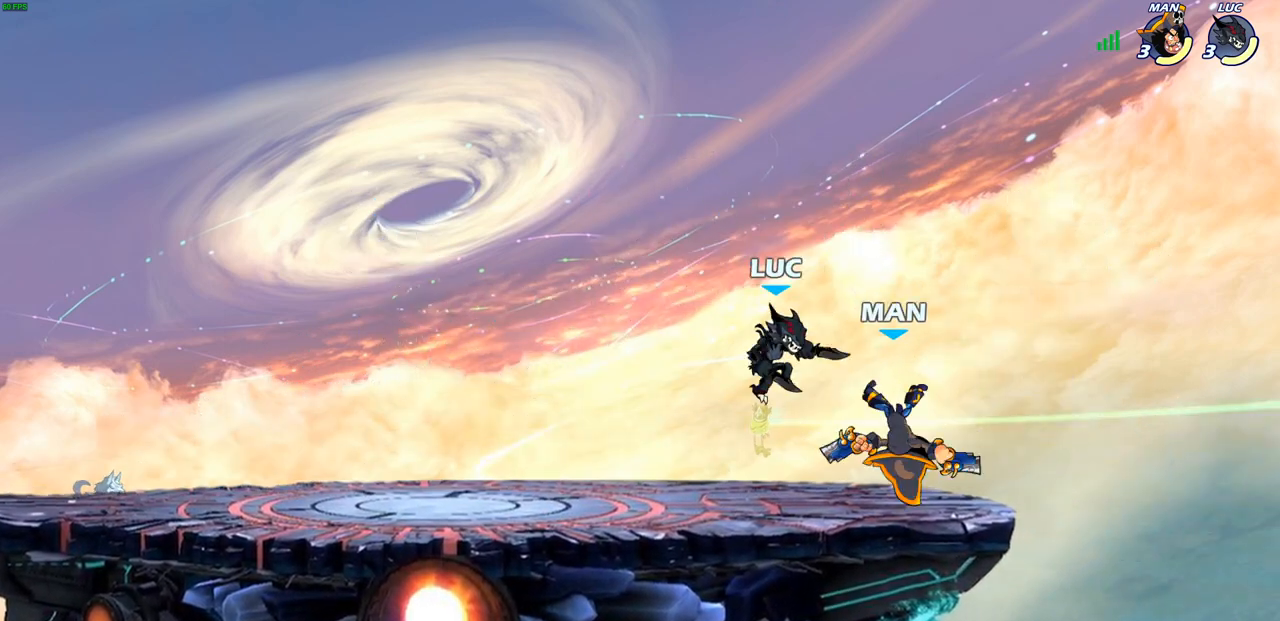
{"buttons": [], "left_stick": "center", "right_stick": "center", "events": [[133, "SQUARE", "down"], [133, "left_stick", "down"], [200, "SQUARE", "up"], [250, "left_stick", "center"]]}
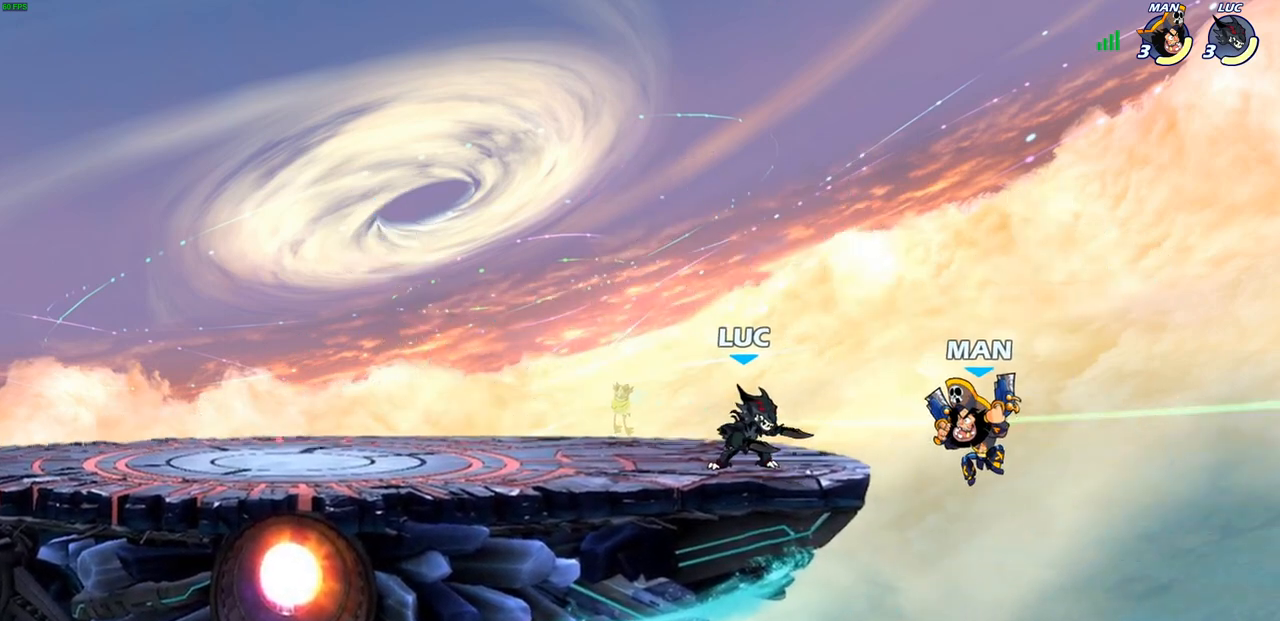
{"buttons": [], "left_stick": "right", "right_stick": "center", "events": [[150, "CROSS", "down"], [200, "left_stick", "up-left"], [267, "CROSS", "up"], [300, "left_stick", "up-right"], [500, "left_stick", "right"]]}